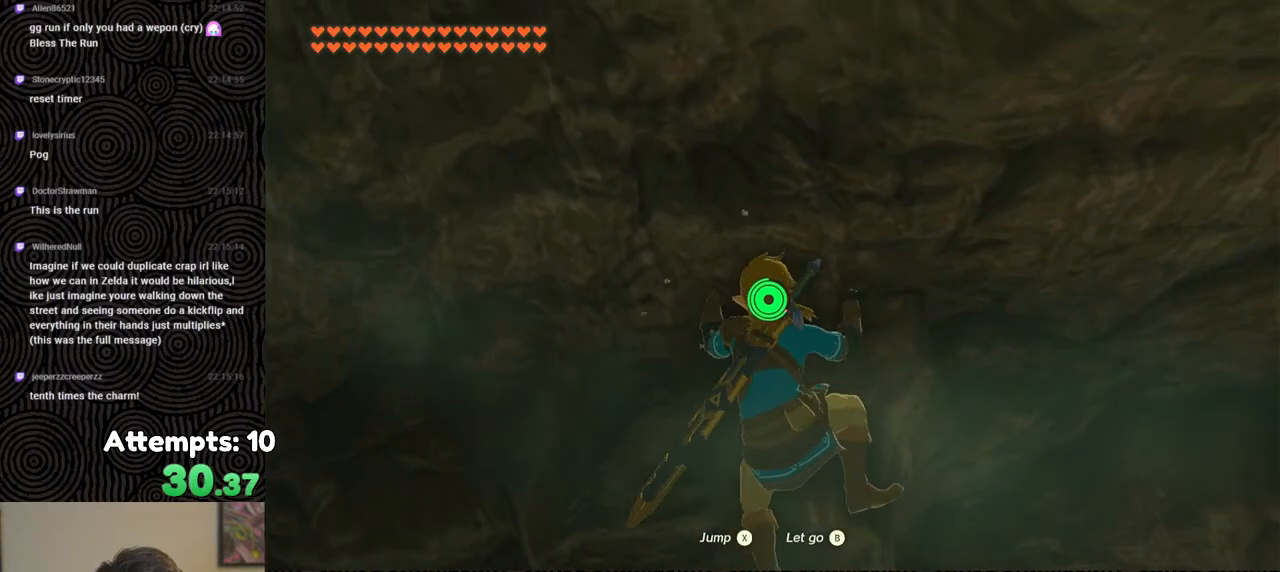
Gameplay with a controller (Nintendo layout); each line is a JSON object with the inputs held at the frame after it. "events" lists button and stick changes between this image and that frame as [ms after this image, input, new state], when the widget could be followed in between. Not read: L3 R3.
{"buttons": [], "left_stick": "center", "right_stick": "up", "events": [[133, "left_stick", "up"], [183, "left_stick", "up-right"], [333, "left_stick", "center"], [467, "right_stick", "up"]]}
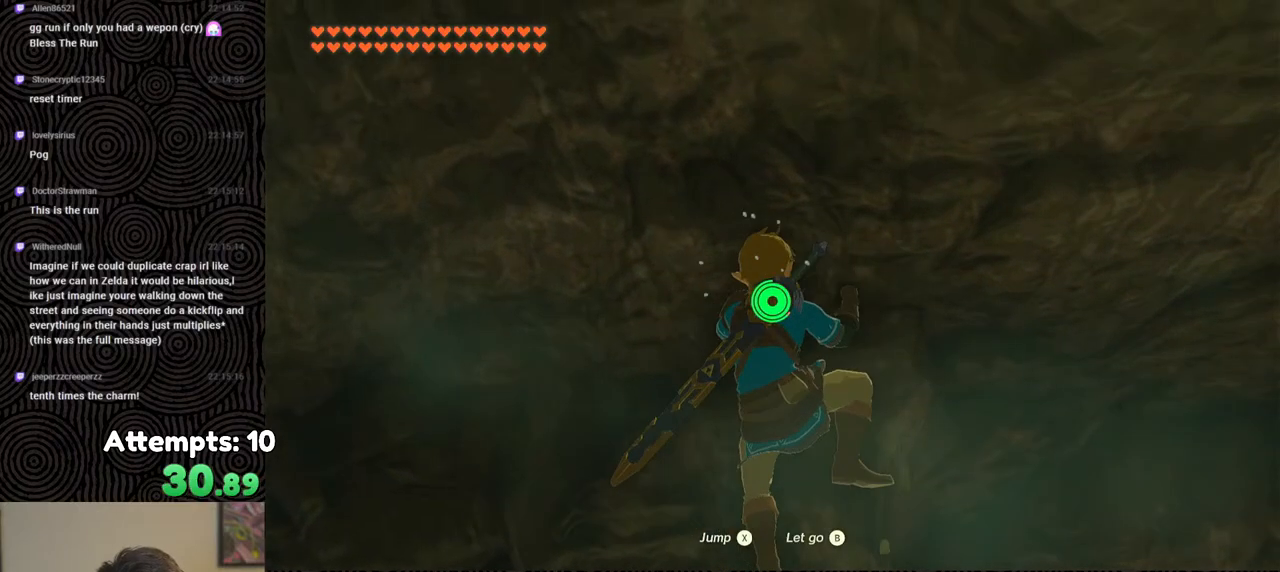
{"buttons": [], "left_stick": "center", "right_stick": "center", "events": [[167, "left_stick", "up-right"], [167, "right_stick", "center"], [350, "left_stick", "center"]]}
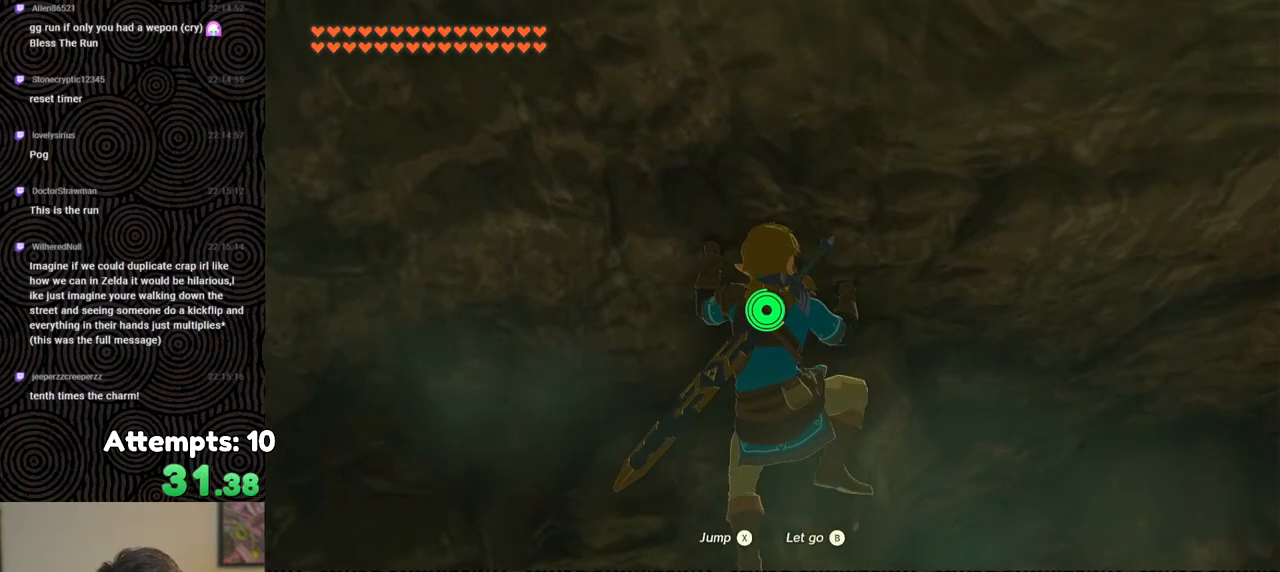
{"buttons": [], "left_stick": "center", "right_stick": "center", "events": [[317, "left_stick", "up"], [383, "left_stick", "center"]]}
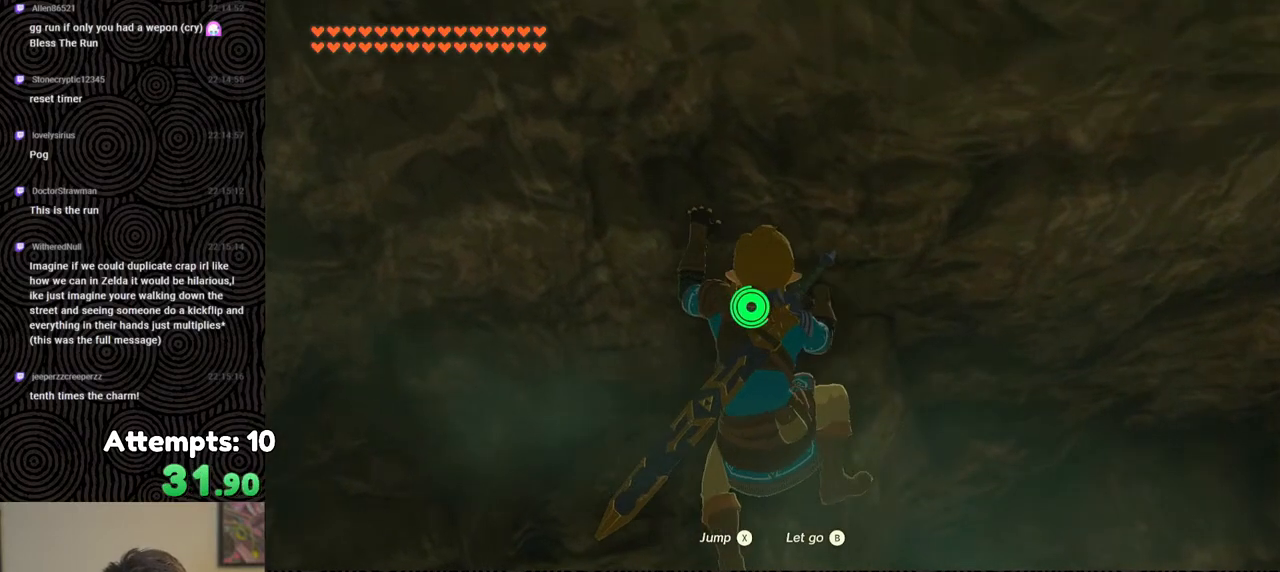
{"buttons": [], "left_stick": "center", "right_stick": "center", "events": []}
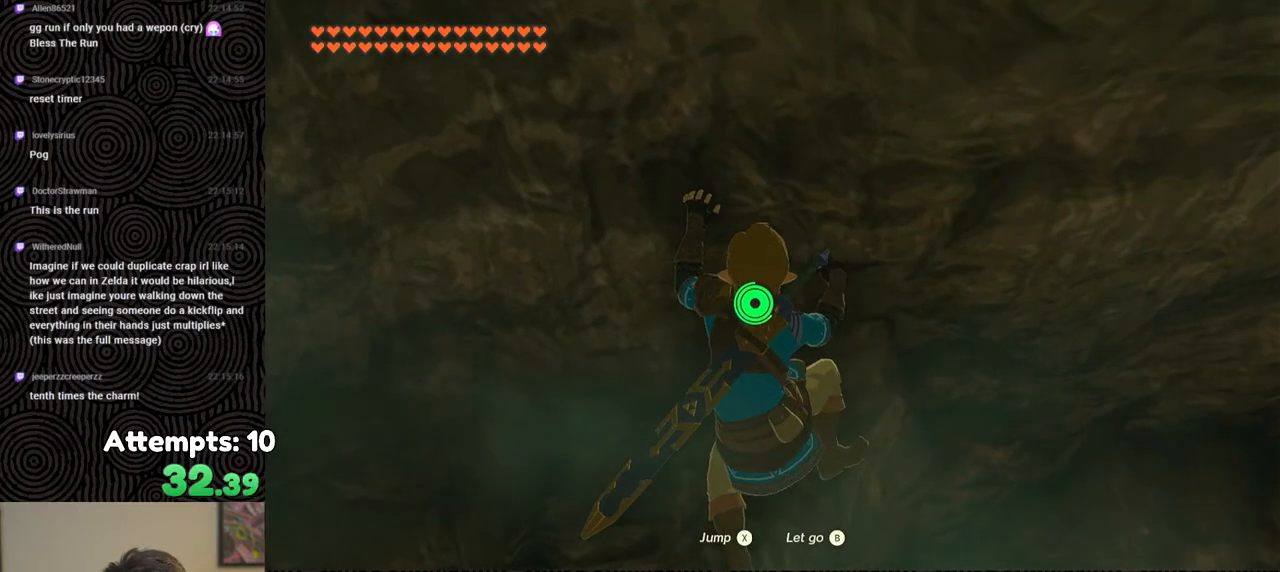
{"buttons": [], "left_stick": "center", "right_stick": "center", "events": [[117, "left_stick", "up-right"], [217, "left_stick", "center"]]}
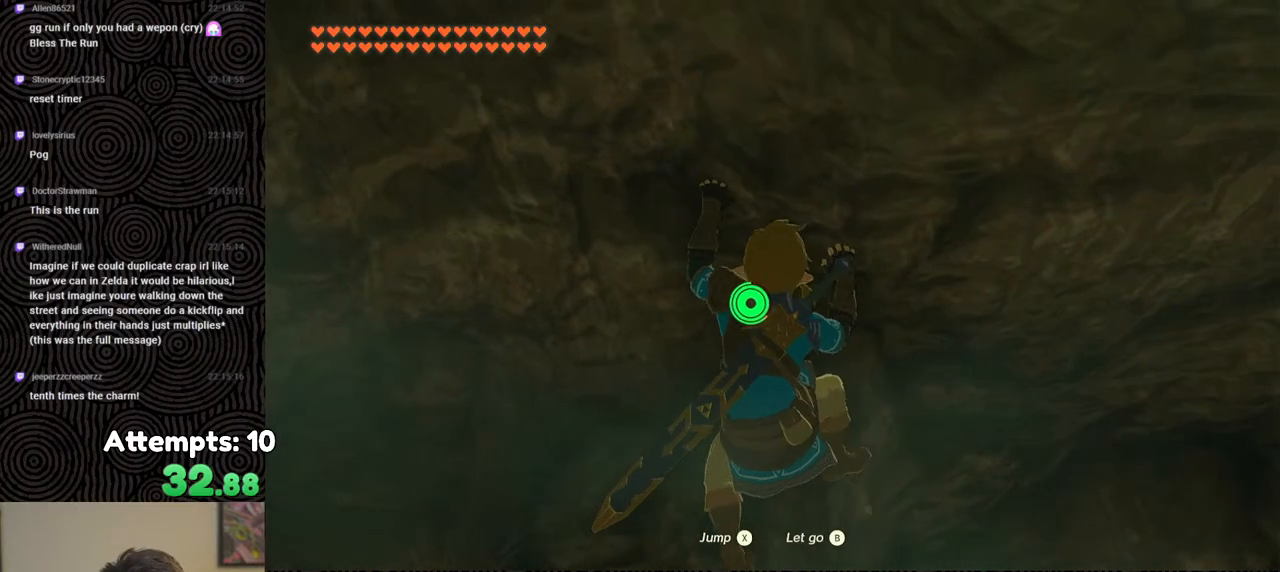
{"buttons": [], "left_stick": "center", "right_stick": "center", "events": []}
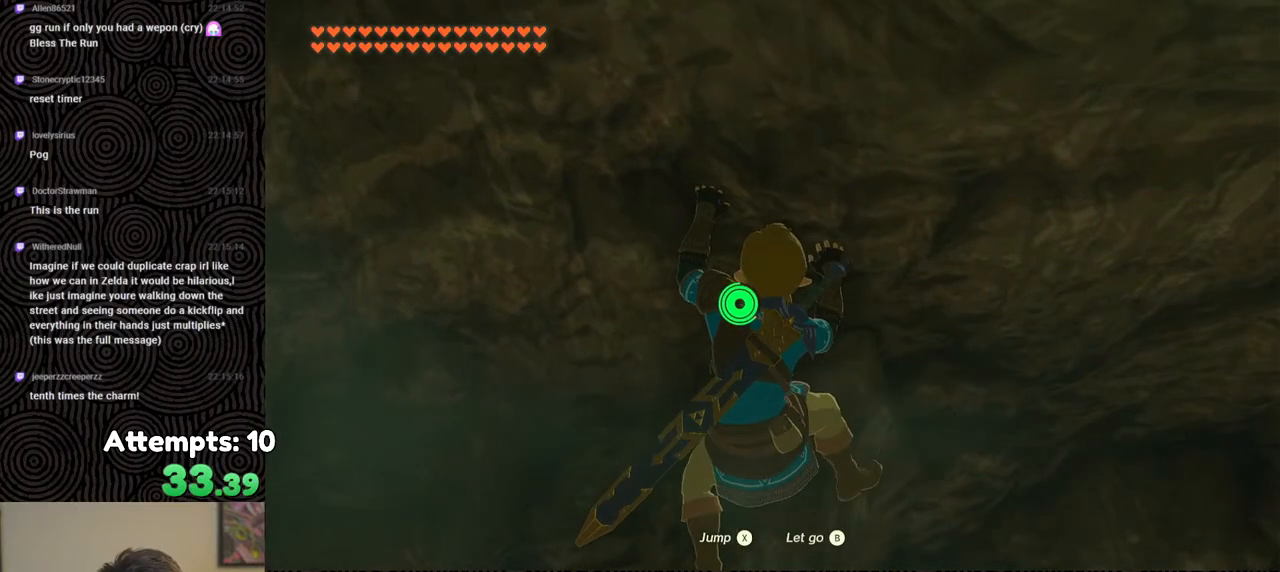
{"buttons": [], "left_stick": "center", "right_stick": "center", "events": []}
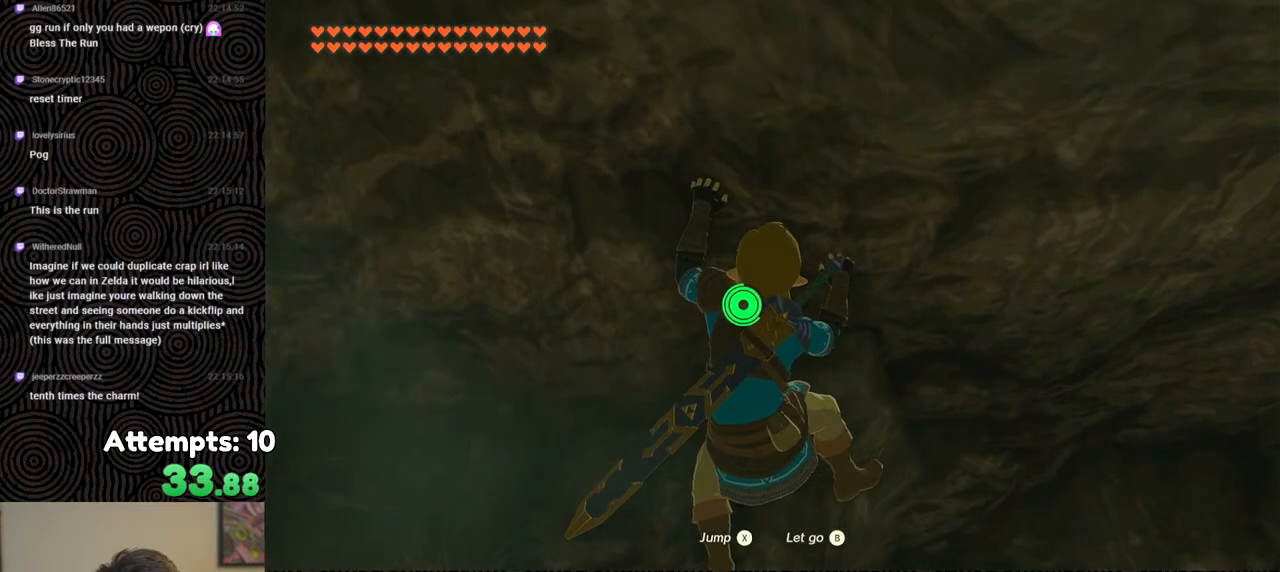
{"buttons": [], "left_stick": "center", "right_stick": "center", "events": [[317, "left_stick", "up-left"], [383, "left_stick", "center"]]}
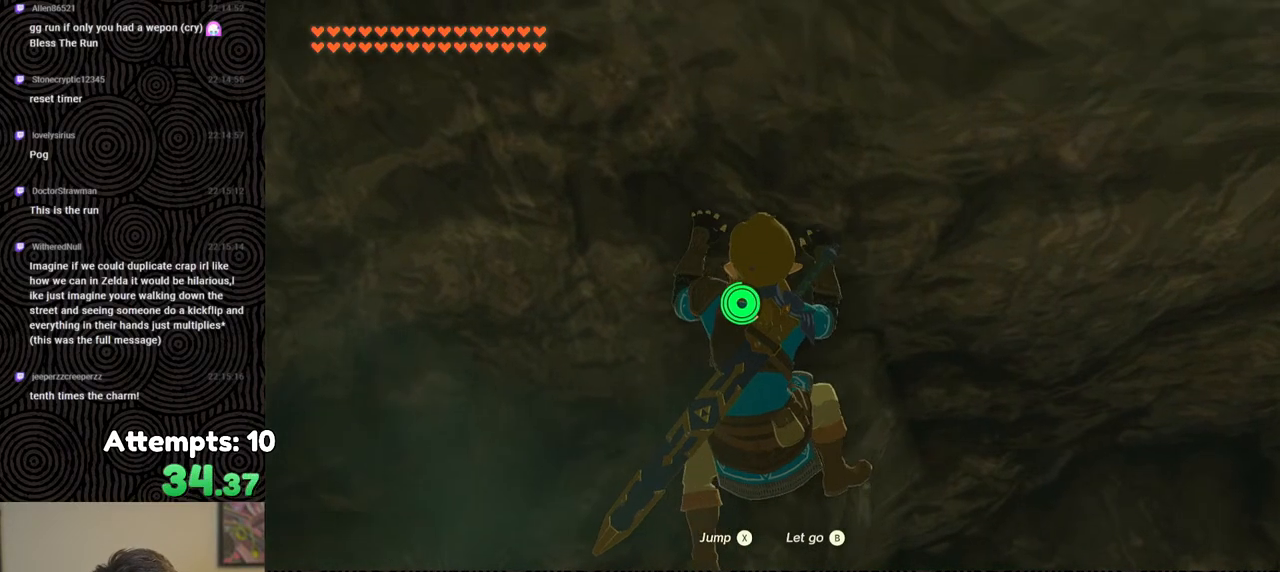
{"buttons": ["L2"], "left_stick": "center", "right_stick": "center", "events": [[333, "L2", "down"]]}
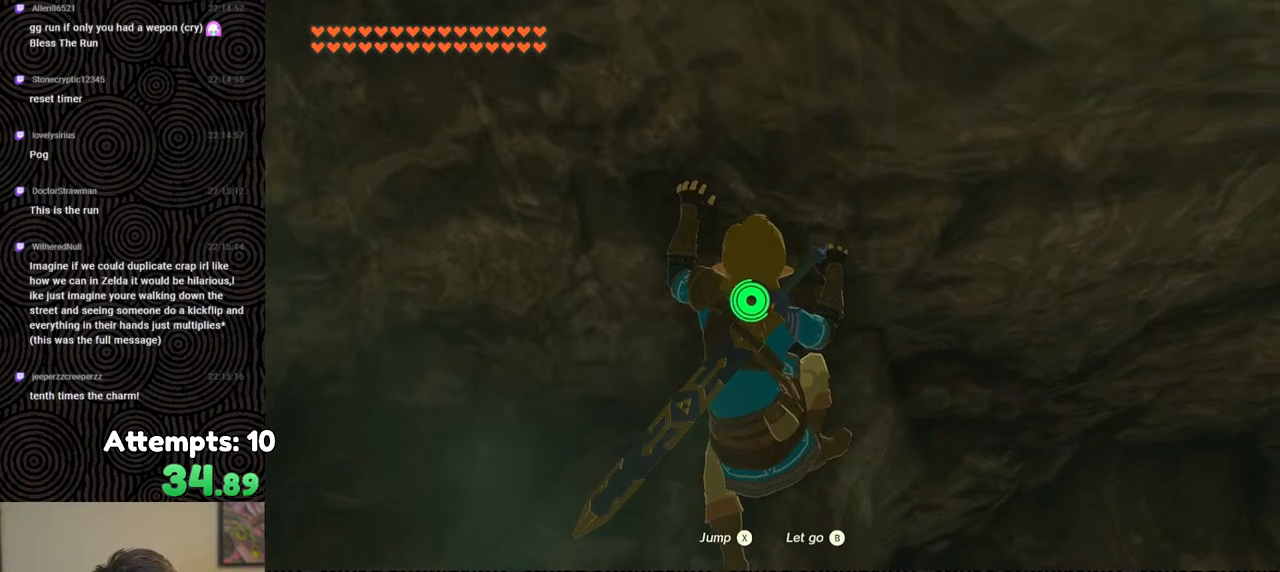
{"buttons": [], "left_stick": "center", "right_stick": "down", "events": [[183, "X", "down"], [217, "L2", "up"], [233, "X", "up"], [367, "right_stick", "down"]]}
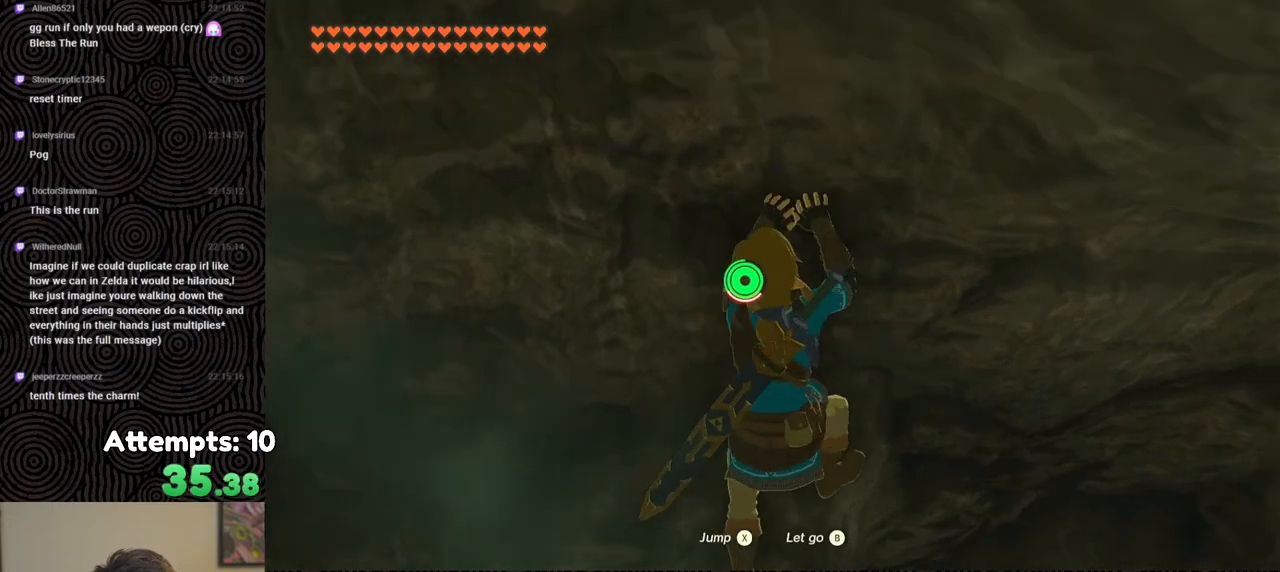
{"buttons": [], "left_stick": "up", "right_stick": "down", "events": [[83, "left_stick", "up"]]}
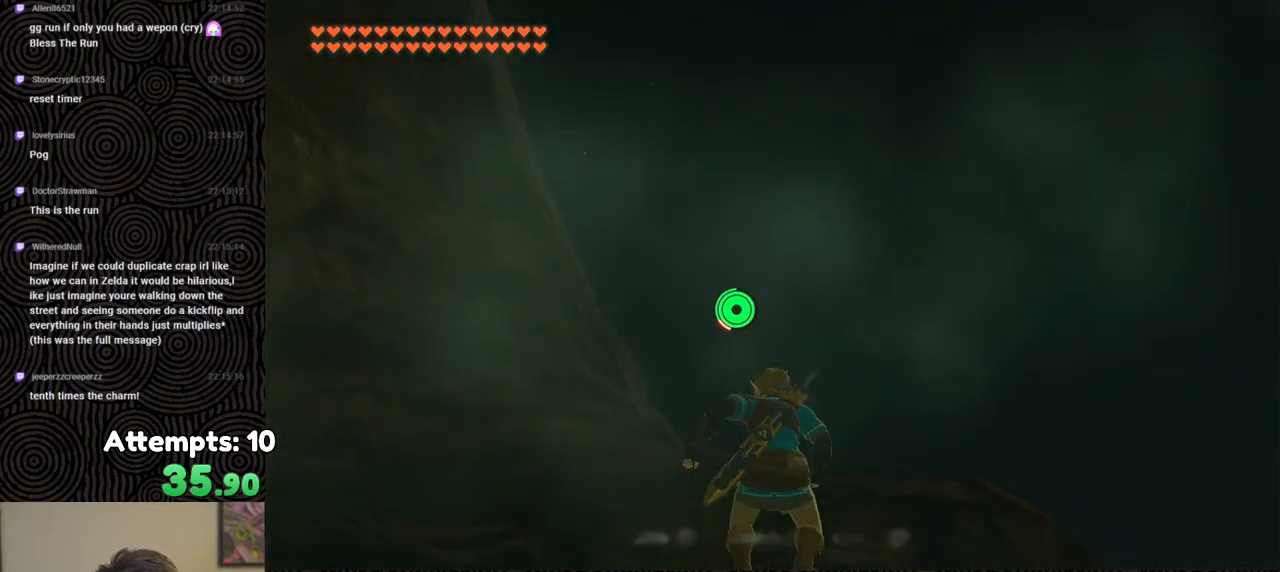
{"buttons": [], "left_stick": "up-right", "right_stick": "down-right", "events": [[117, "right_stick", "down-right"], [417, "left_stick", "up-right"]]}
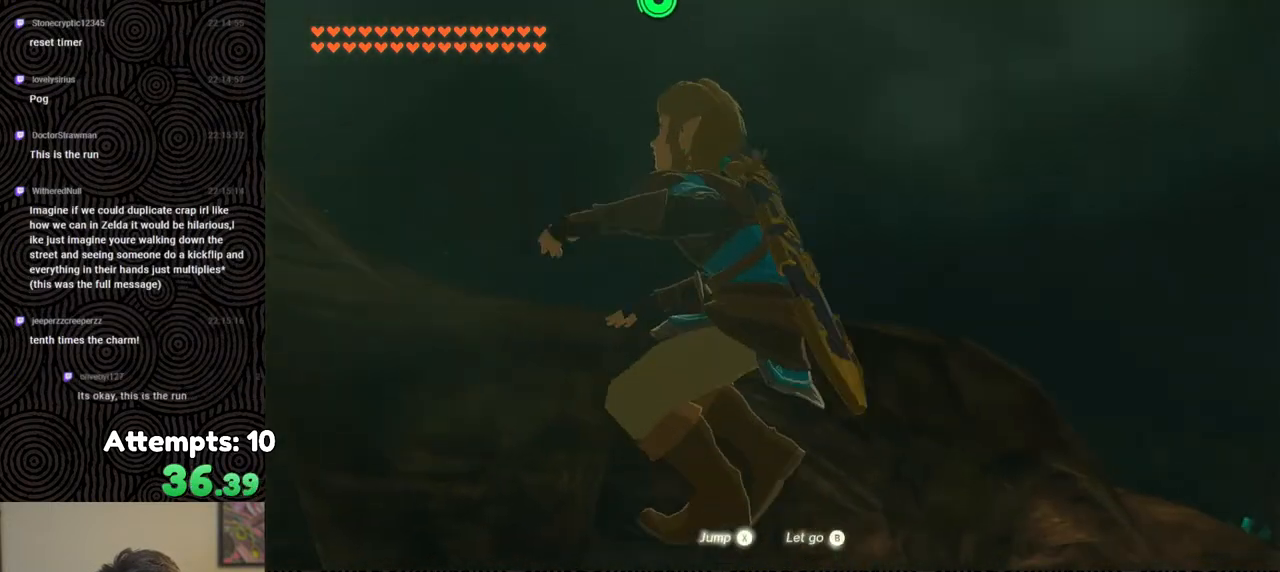
{"buttons": [], "left_stick": "up", "right_stick": "down-right", "events": [[50, "left_stick", "up"]]}
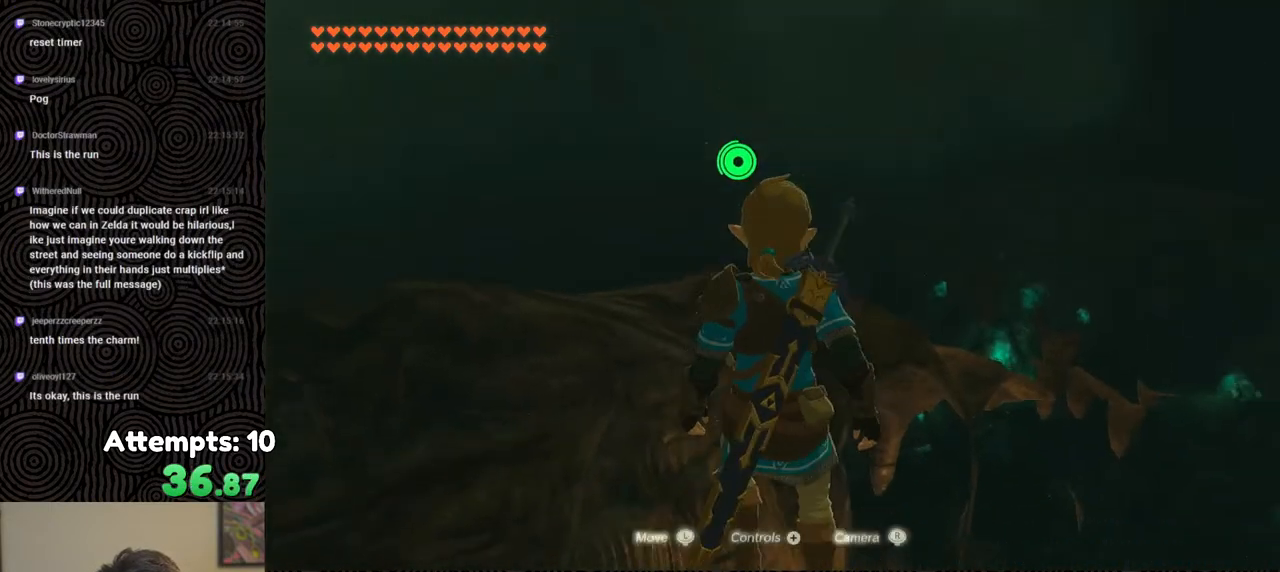
{"buttons": ["B"], "left_stick": "up-right", "right_stick": "center", "events": [[117, "B", "down"], [117, "left_stick", "up-right"], [250, "right_stick", "center"]]}
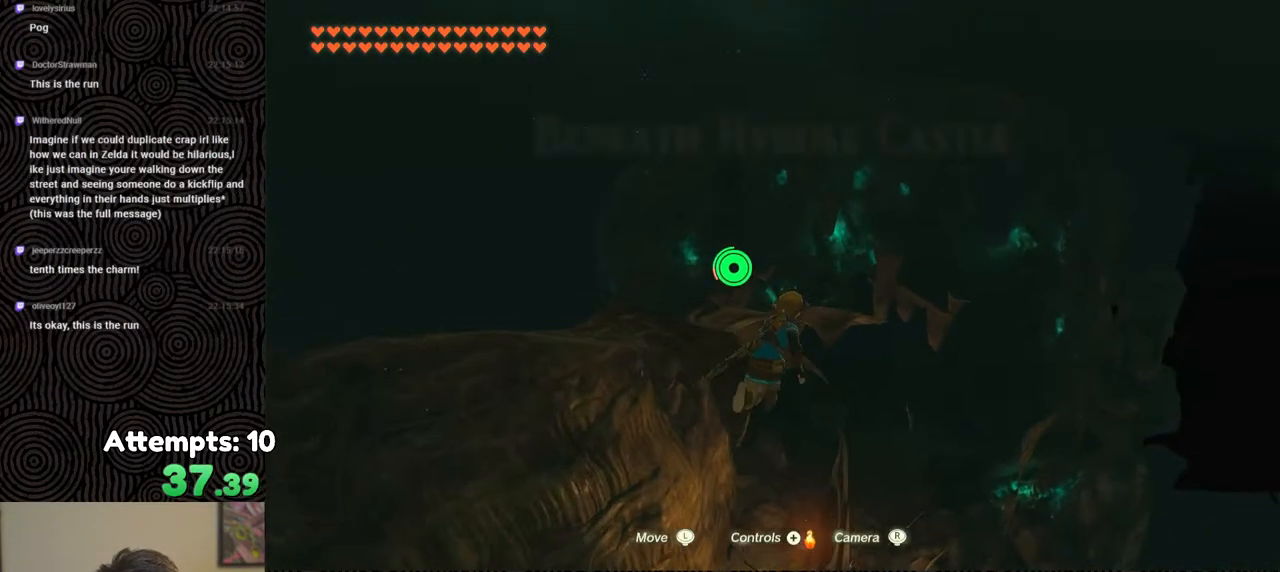
{"buttons": ["B"], "left_stick": "up-right", "right_stick": "down-left", "events": [[383, "right_stick", "down-left"]]}
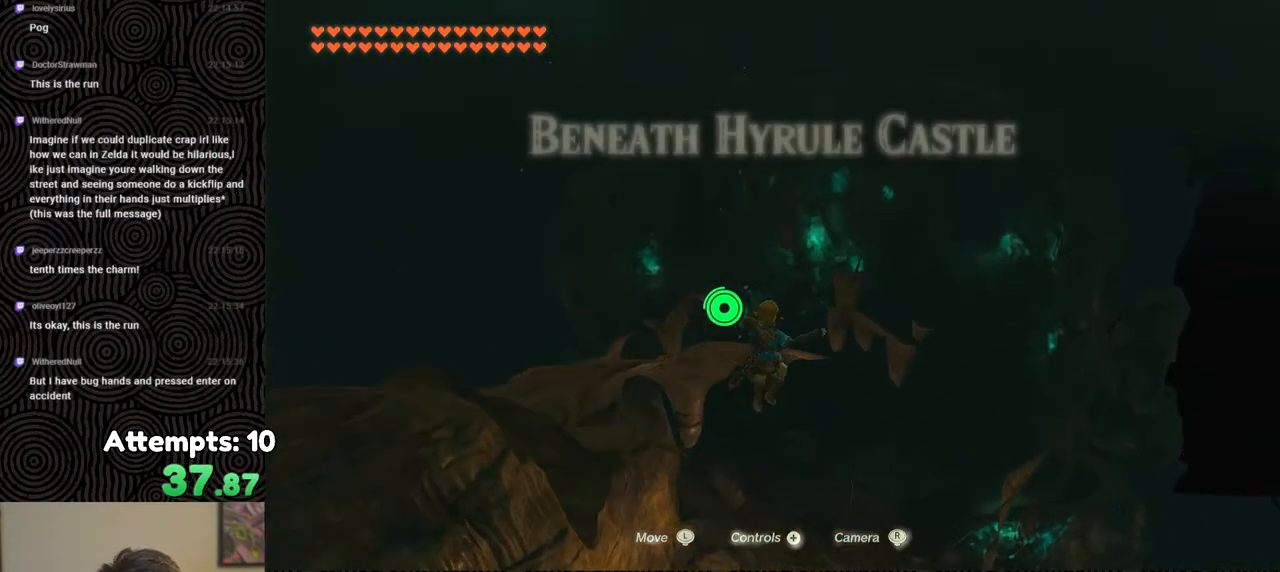
{"buttons": ["B"], "left_stick": "up-right", "right_stick": "down-left", "events": []}
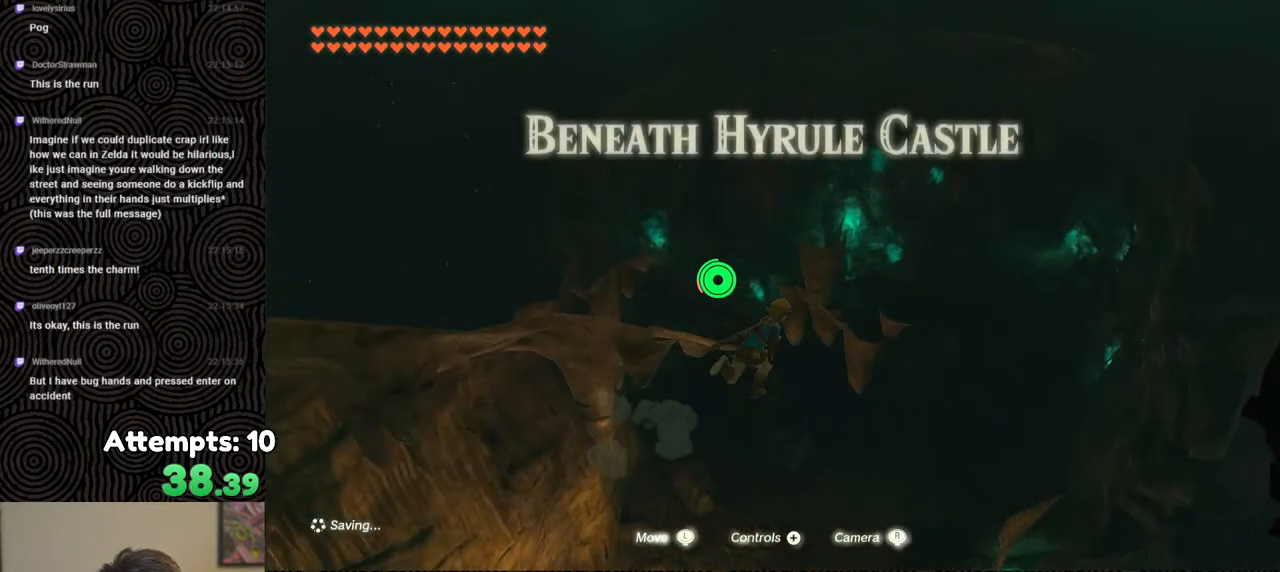
{"buttons": ["B"], "left_stick": "up-right", "right_stick": "left", "events": [[500, "right_stick", "left"]]}
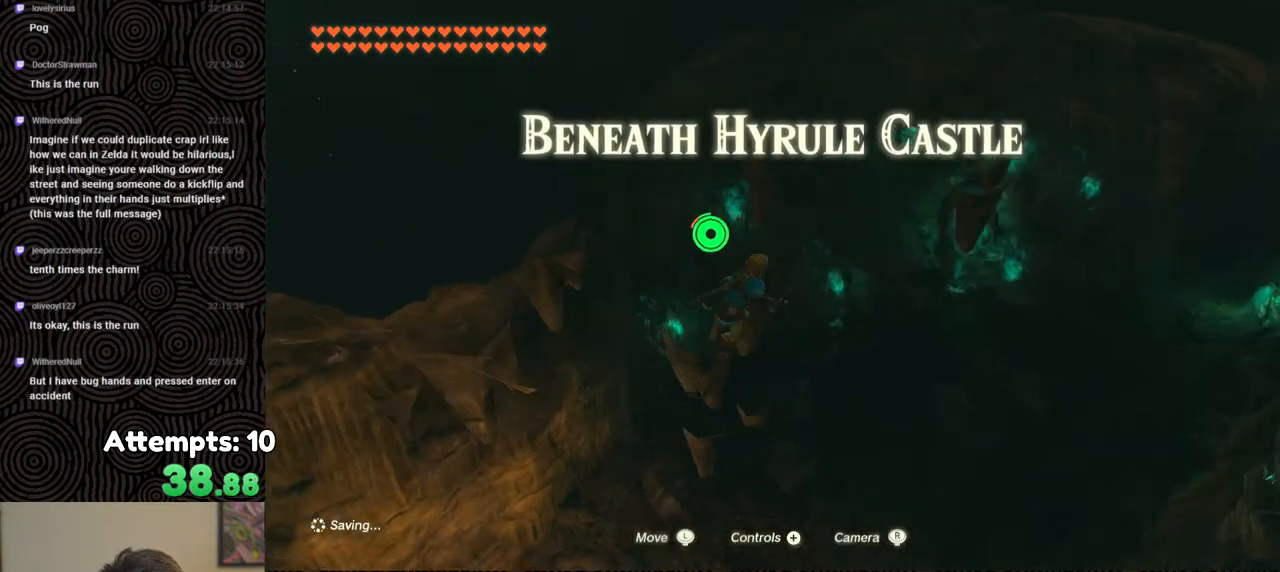
{"buttons": ["B"], "left_stick": "right", "right_stick": "left", "events": [[183, "left_stick", "right"]]}
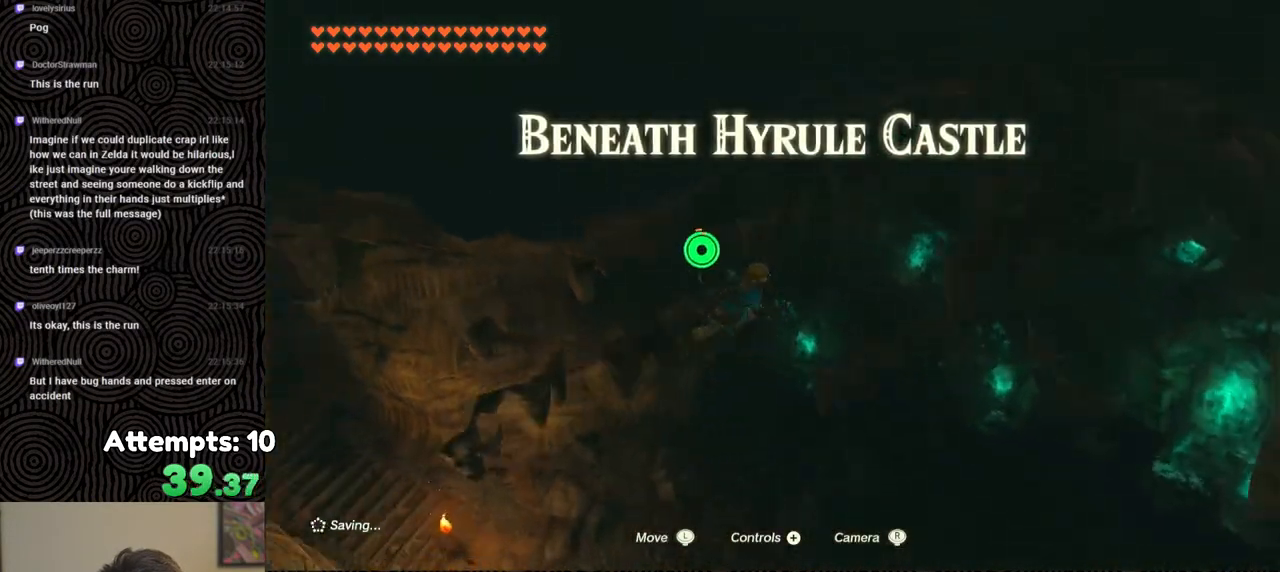
{"buttons": [], "left_stick": "down-right", "right_stick": "up-left", "events": [[50, "left_stick", "down-right"], [200, "B", "up"], [433, "right_stick", "up-left"]]}
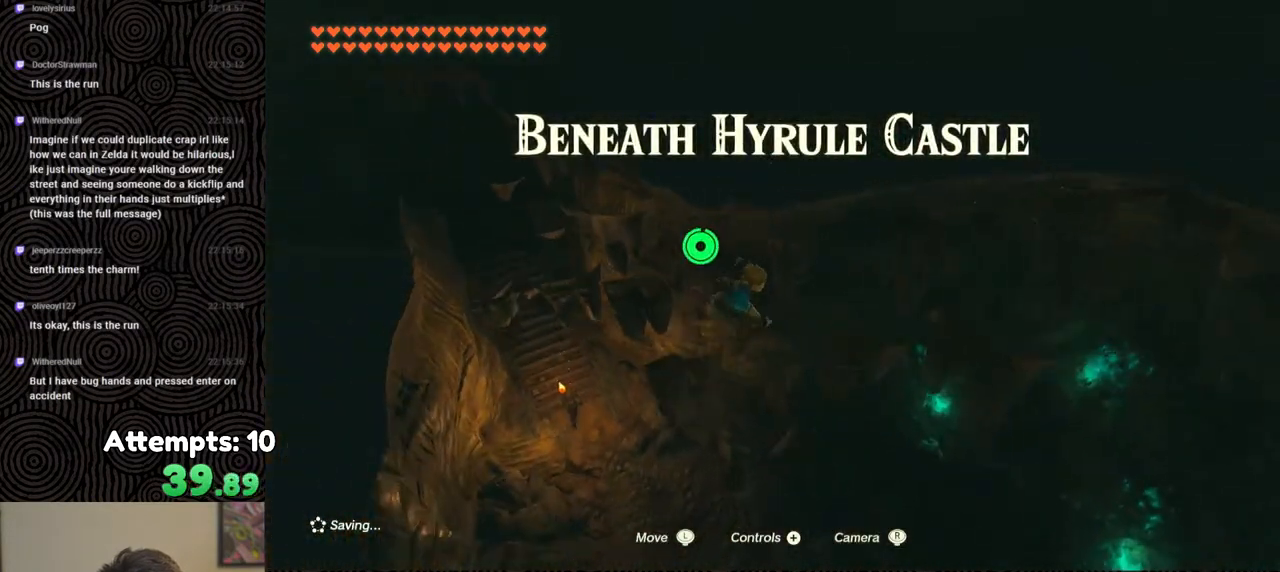
{"buttons": [], "left_stick": "down-right", "right_stick": "up-left", "events": []}
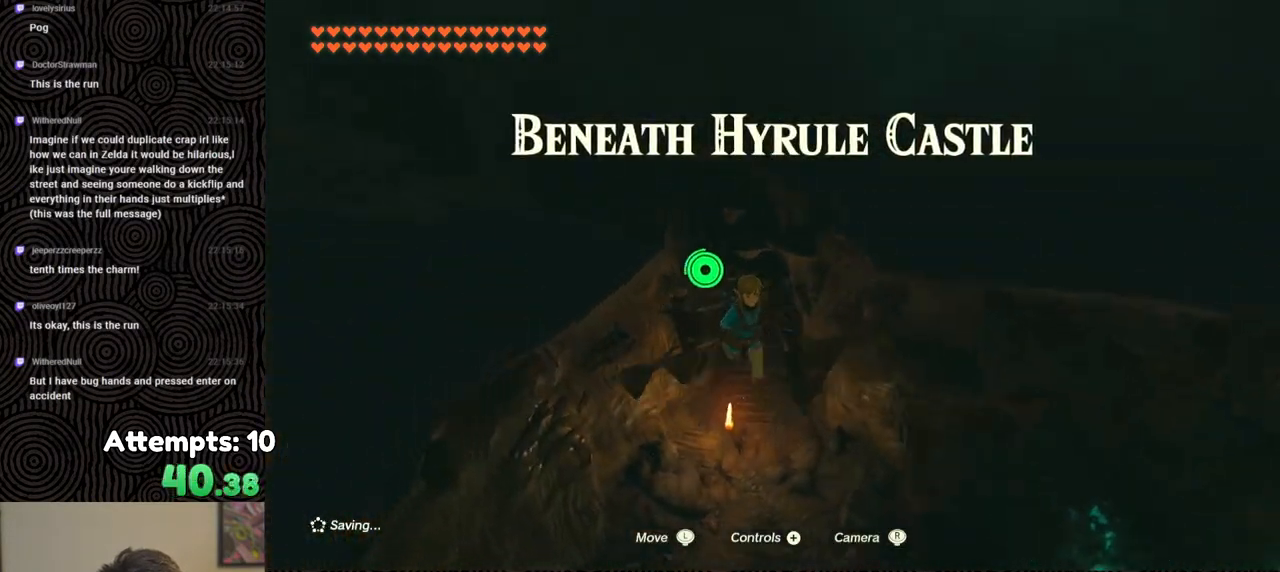
{"buttons": [], "left_stick": "center", "right_stick": "center", "events": [[50, "left_stick", "center"], [50, "right_stick", "center"]]}
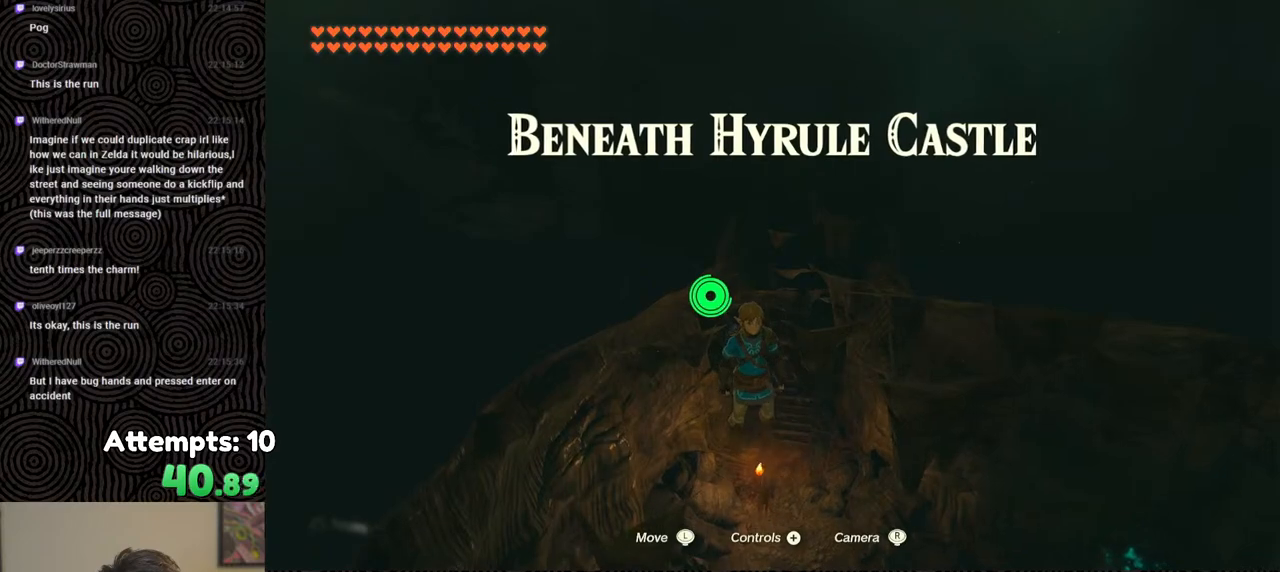
{"buttons": [], "left_stick": "center", "right_stick": "center", "events": []}
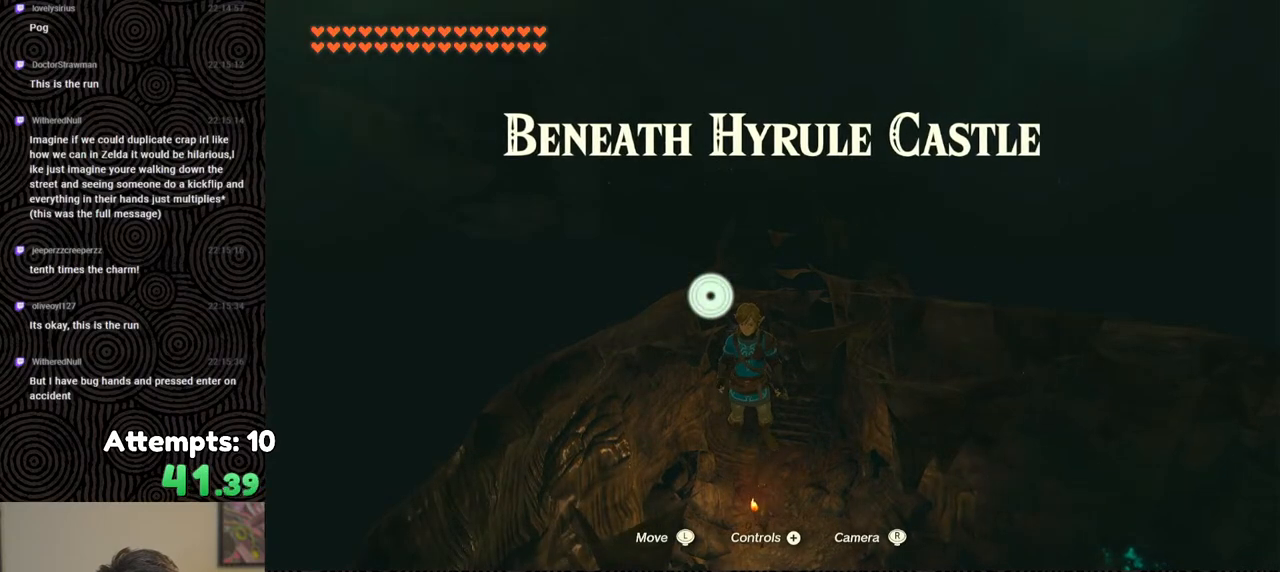
{"buttons": ["B"], "left_stick": "down", "right_stick": "center", "events": [[50, "B", "down"], [267, "left_stick", "down"]]}
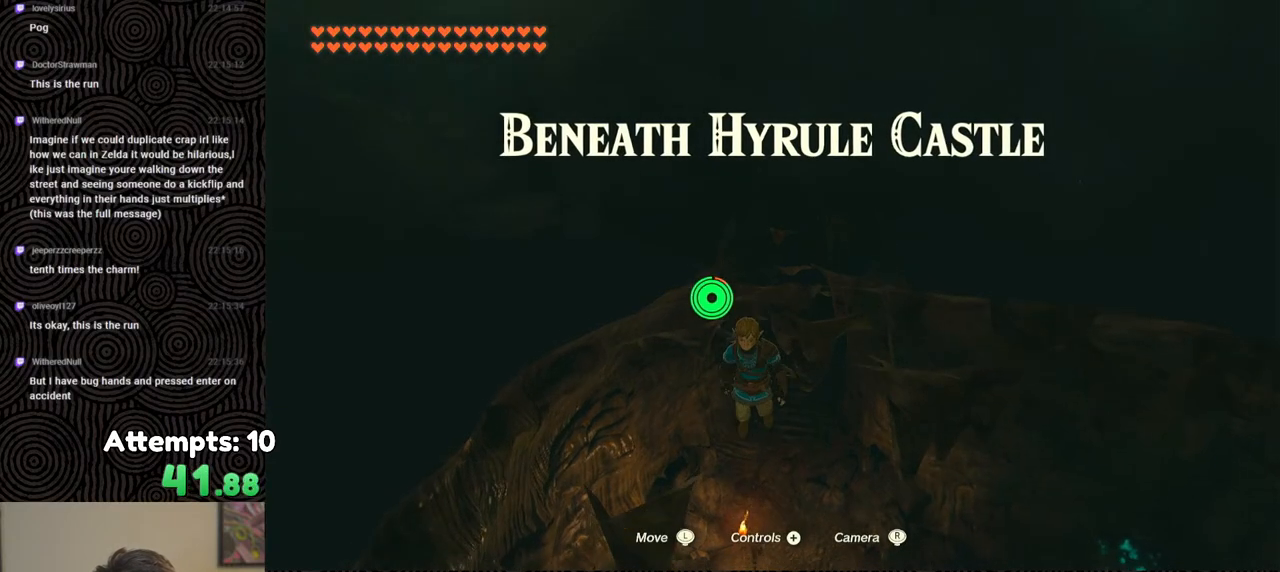
{"buttons": ["Y", "L2"], "left_stick": "down", "right_stick": "down", "events": [[117, "X", "down"], [167, "R1", "down"], [217, "B", "up"], [283, "R1", "up"], [283, "X", "up"], [350, "right_stick", "down"], [367, "L2", "down"], [500, "Y", "down"]]}
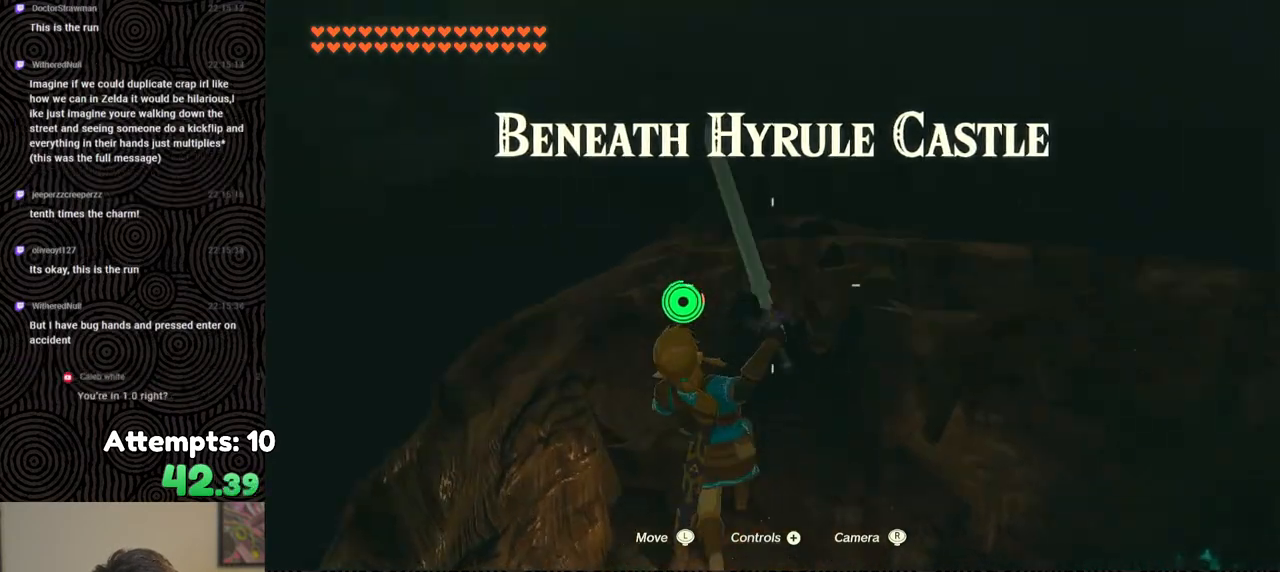
{"buttons": [], "left_stick": "down", "right_stick": "down-right", "events": [[83, "Y", "up"], [150, "Y", "down"], [217, "Y", "up"], [267, "Y", "down"], [367, "Y", "up"], [400, "right_stick", "down-right"], [433, "L2", "up"]]}
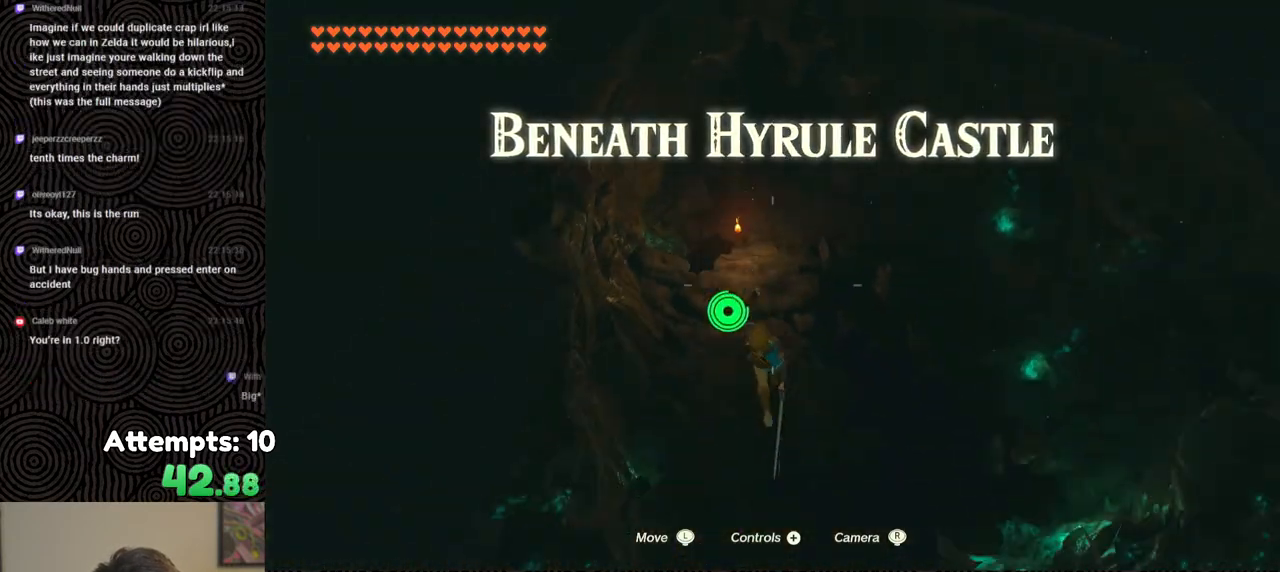
{"buttons": [], "left_stick": "right", "right_stick": "right", "events": [[33, "right_stick", "right"], [250, "left_stick", "center"], [317, "right_stick", "up-right"], [433, "right_stick", "right"], [483, "left_stick", "right"]]}
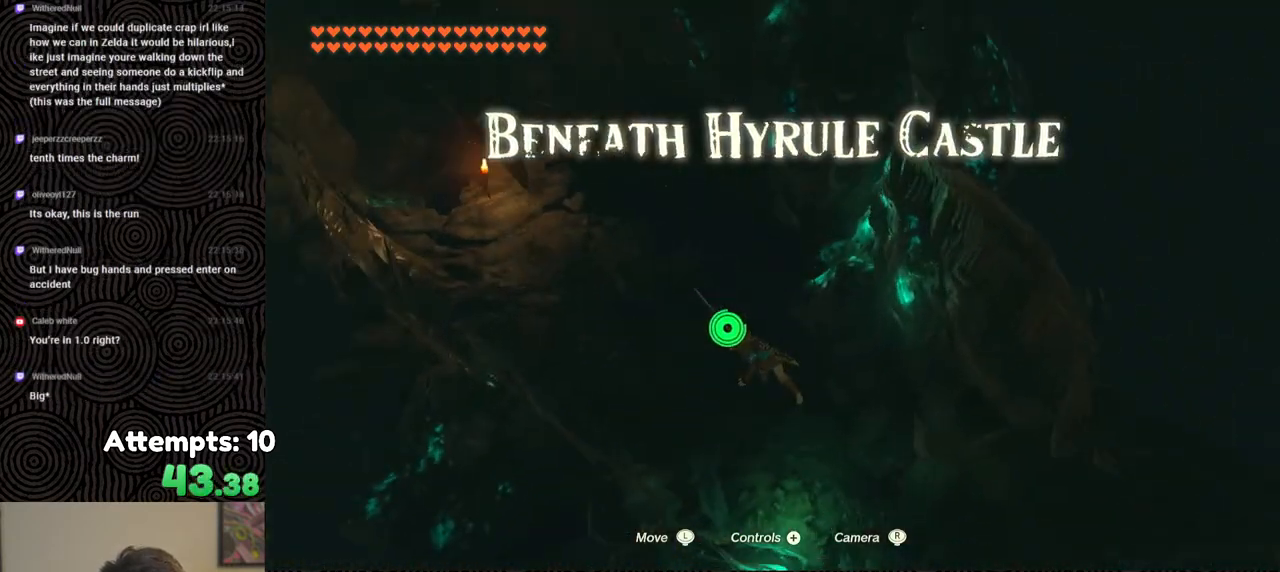
{"buttons": ["B"], "left_stick": "up-right", "right_stick": "right", "events": [[350, "left_stick", "up-right"], [450, "B", "down"]]}
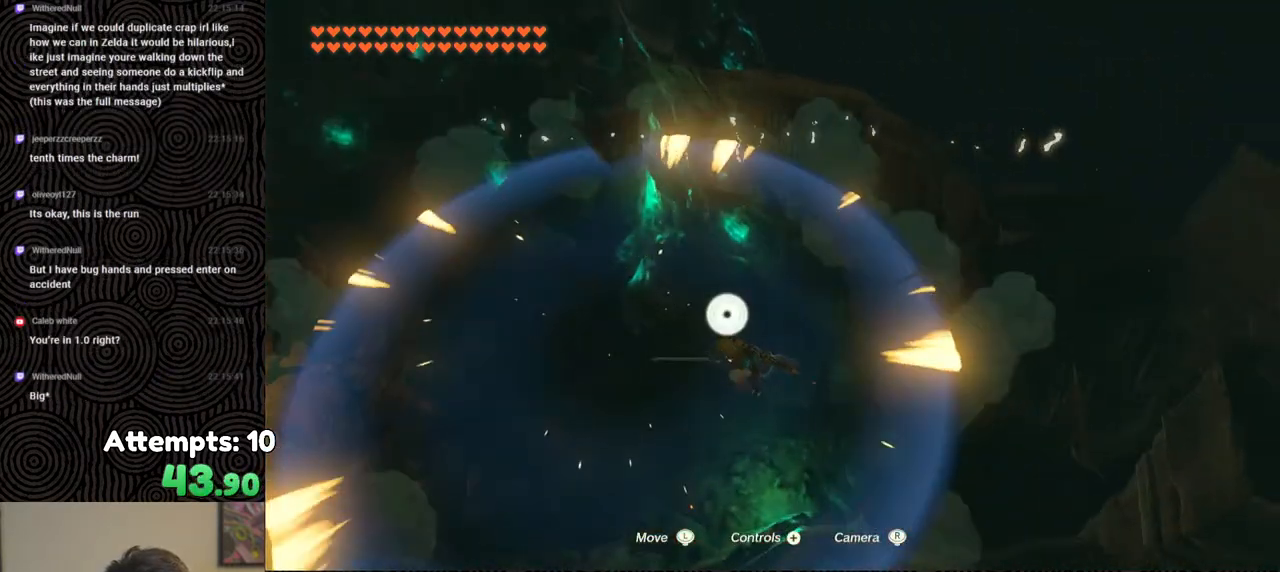
{"buttons": ["B"], "left_stick": "up-right", "right_stick": "right", "events": []}
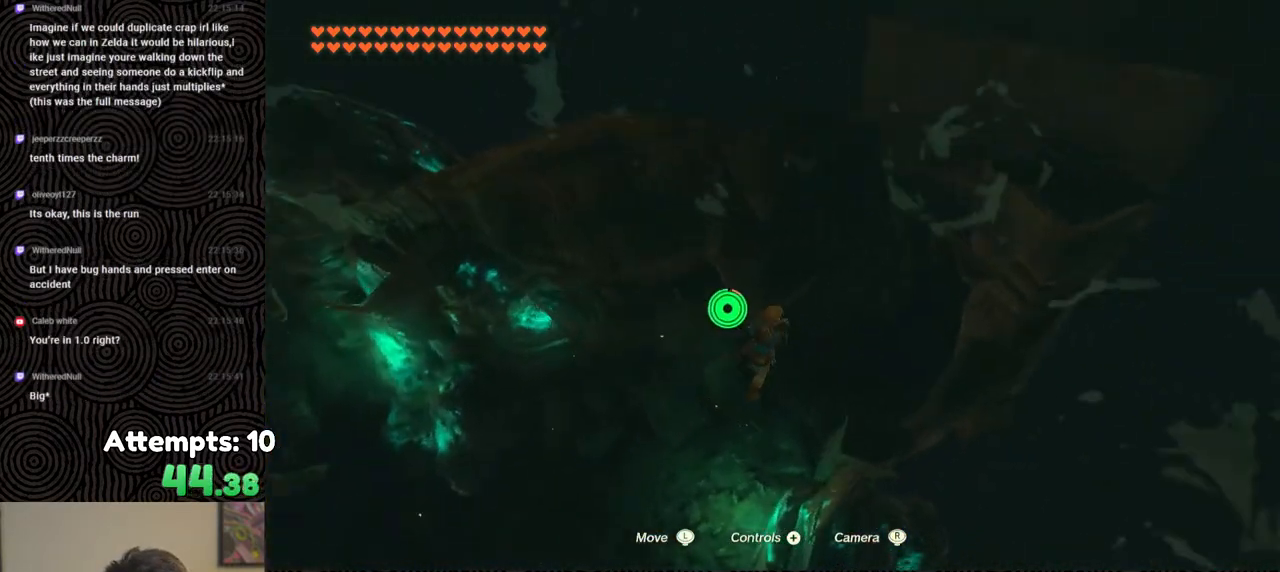
{"buttons": [], "left_stick": "up-right", "right_stick": "center", "events": [[350, "B", "up"], [400, "right_stick", "center"]]}